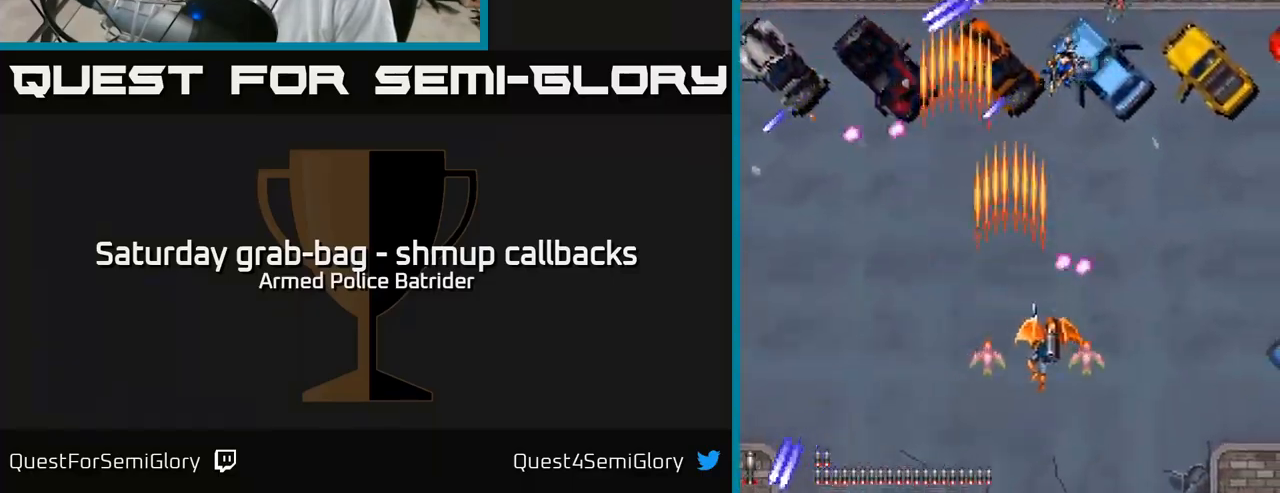
Gameplay with a controller (Xbox layout); each line is a JSON object with the inputs held at the frame after it. "events" lists button and stick changes between this image and that frame as [ms after this image, input, new state], when the widget could be followed in between.
{"buttons": ["A", "DPAD_UP", "DPAD_LEFT"], "left_stick": "center", "right_stick": "center", "events": [[50, "DPAD_UP", "down"], [67, "DPAD_RIGHT", "up"], [200, "DPAD_RIGHT", "down"], [283, "DPAD_UP", "up"], [467, "DPAD_RIGHT", "up"], [467, "DPAD_UP", "down"], [483, "DPAD_LEFT", "down"]]}
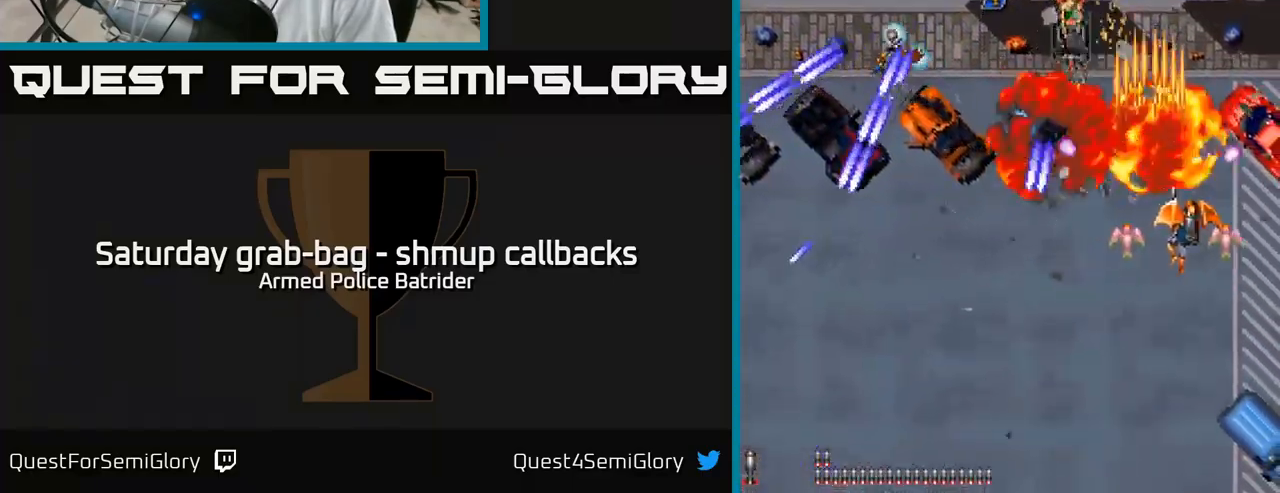
{"buttons": ["A"], "left_stick": "center", "right_stick": "center", "events": [[33, "DPAD_UP", "up"], [83, "DPAD_DOWN", "down"], [117, "DPAD_LEFT", "up"], [133, "DPAD_RIGHT", "down"], [217, "DPAD_RIGHT", "up"], [267, "DPAD_DOWN", "up"], [267, "DPAD_LEFT", "down"], [300, "DPAD_LEFT", "up"]]}
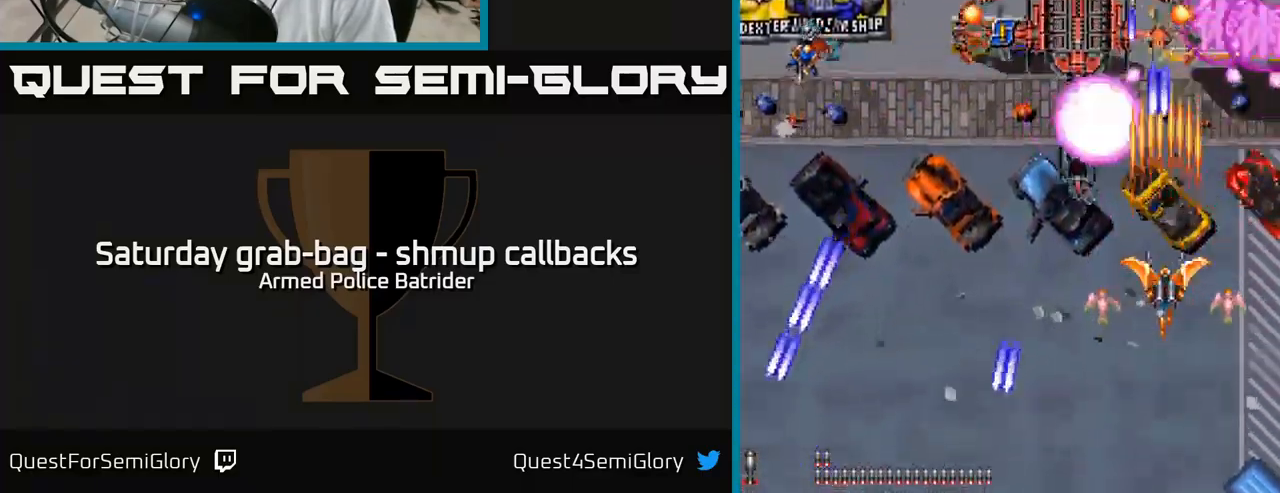
{"buttons": ["A"], "left_stick": "center", "right_stick": "center", "events": [[17, "DPAD_DOWN", "down"], [17, "DPAD_LEFT", "down"], [283, "DPAD_LEFT", "up"], [317, "DPAD_RIGHT", "down"], [333, "DPAD_DOWN", "up"], [383, "DPAD_RIGHT", "up"]]}
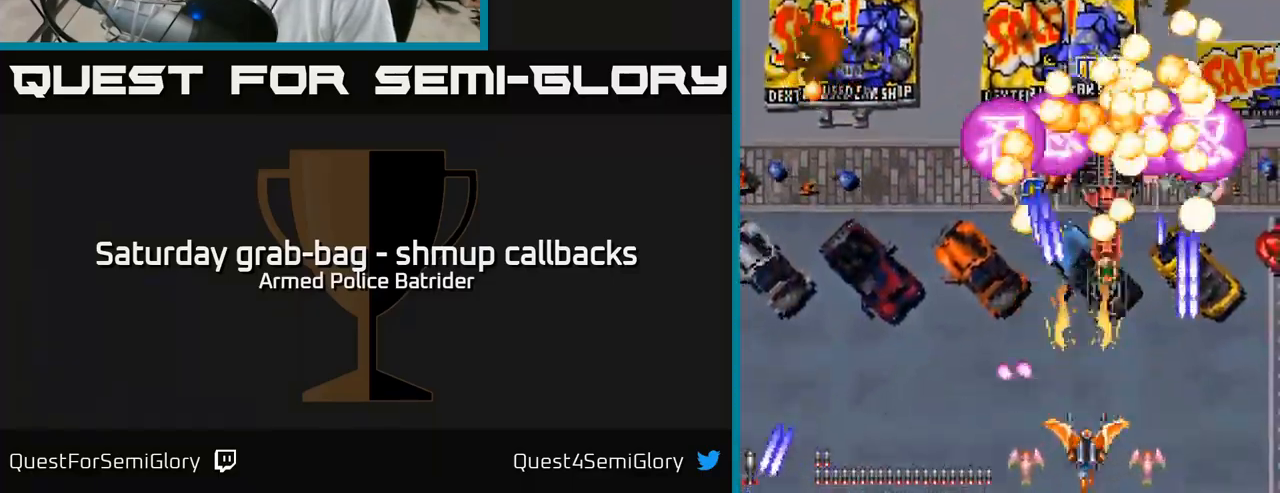
{"buttons": ["A", "DPAD_LEFT"], "left_stick": "center", "right_stick": "center", "events": [[200, "DPAD_LEFT", "down"], [317, "DPAD_LEFT", "up"], [450, "DPAD_LEFT", "down"]]}
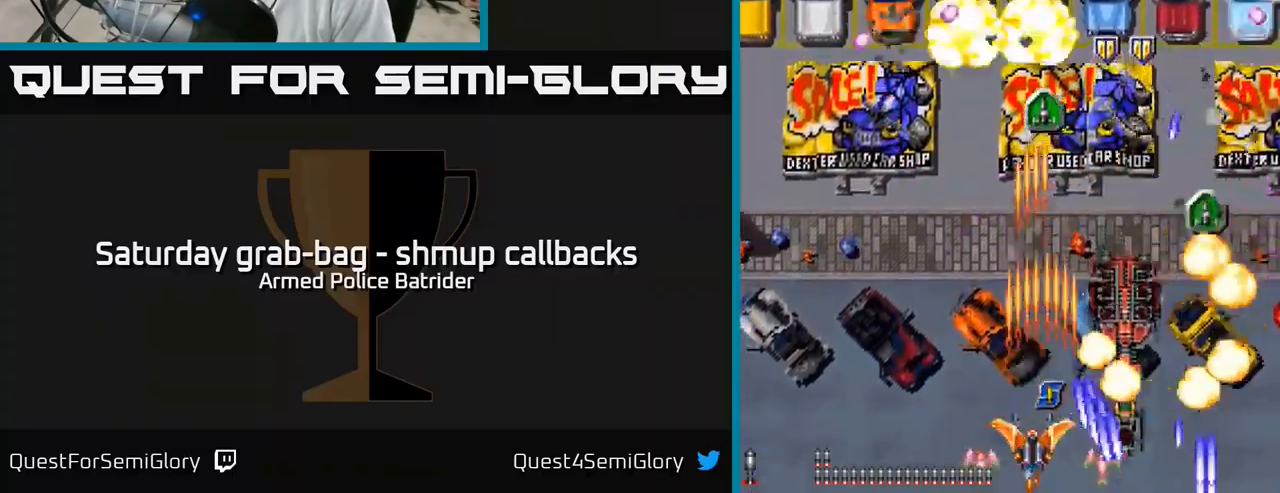
{"buttons": ["A", "DPAD_UP"], "left_stick": "center", "right_stick": "center", "events": [[150, "DPAD_LEFT", "up"], [167, "DPAD_RIGHT", "down"], [334, "DPAD_DOWN", "down"], [350, "DPAD_RIGHT", "up"], [367, "DPAD_DOWN", "up"], [384, "DPAD_LEFT", "down"], [434, "DPAD_UP", "down"], [484, "DPAD_LEFT", "up"]]}
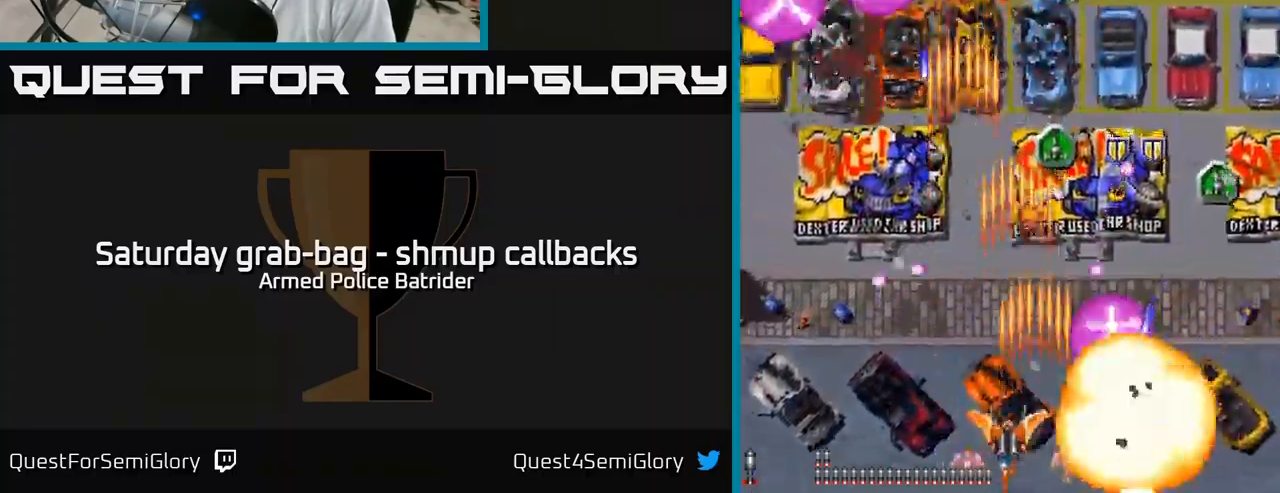
{"buttons": ["A", "DPAD_DOWN", "DPAD_LEFT"], "left_stick": "center", "right_stick": "center", "events": [[17, "DPAD_RIGHT", "down"], [34, "DPAD_UP", "up"], [84, "DPAD_UP", "down"], [284, "DPAD_RIGHT", "up"], [334, "DPAD_LEFT", "down"], [350, "DPAD_UP", "up"], [384, "DPAD_DOWN", "down"], [434, "DPAD_LEFT", "up"], [500, "DPAD_LEFT", "down"]]}
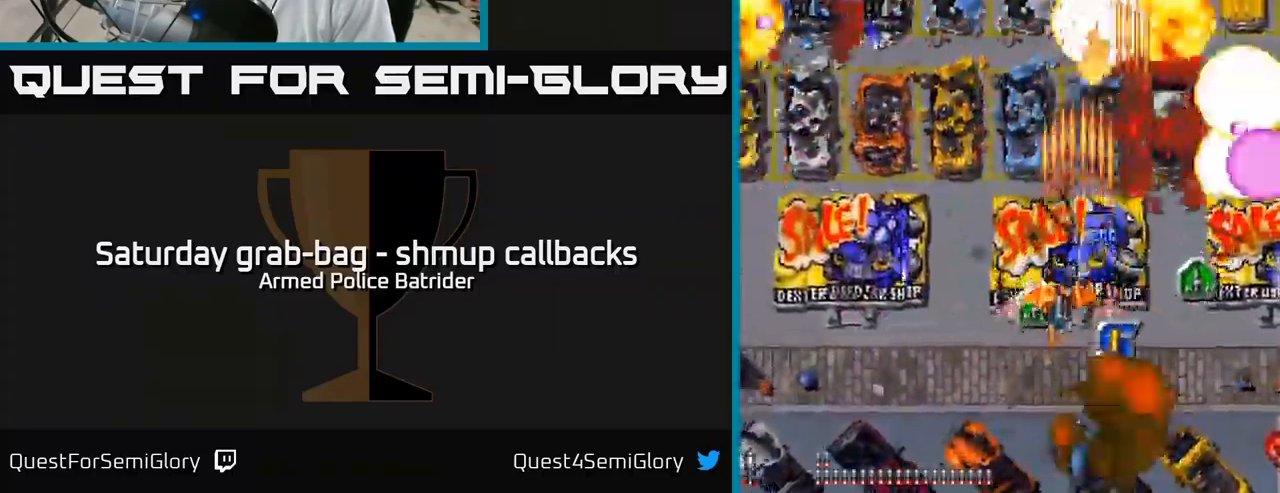
{"buttons": ["A", "DPAD_RIGHT"], "left_stick": "center", "right_stick": "center", "events": [[117, "DPAD_LEFT", "up"], [150, "DPAD_RIGHT", "down"], [284, "DPAD_DOWN", "up"]]}
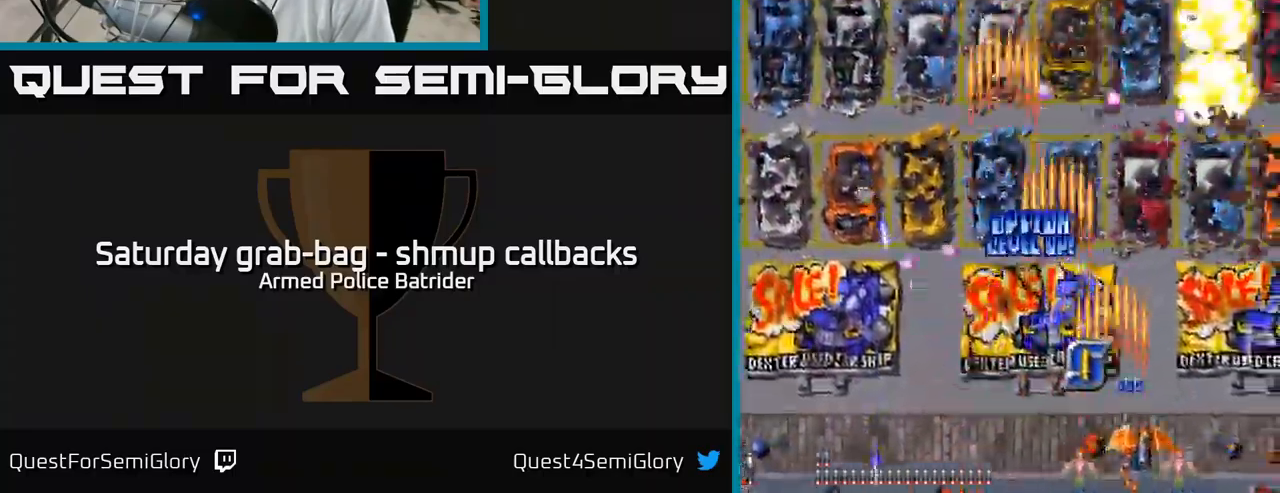
{"buttons": ["A", "DPAD_DOWN"], "left_stick": "center", "right_stick": "center"}
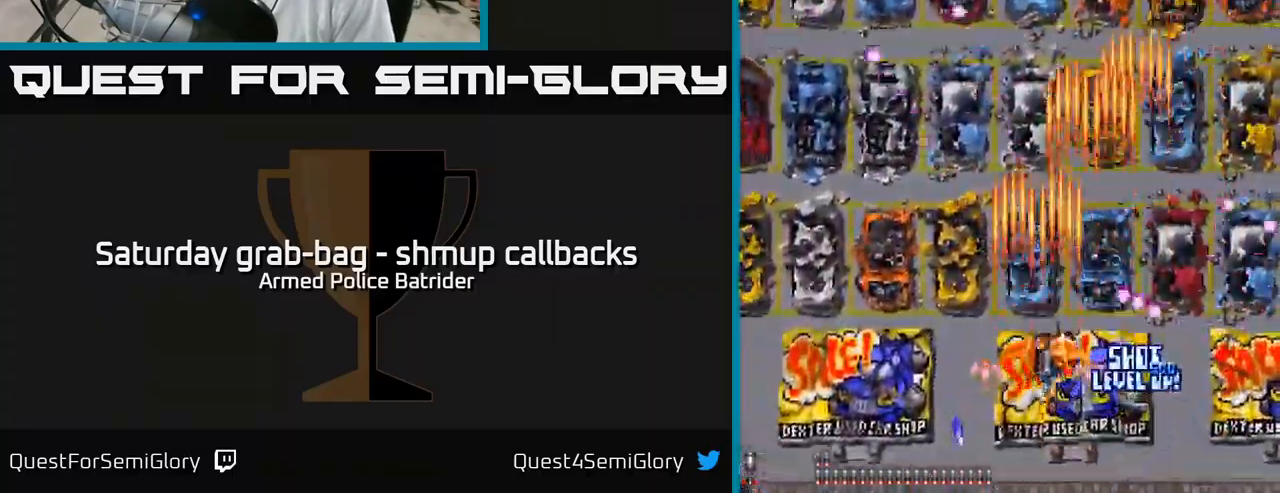
{"buttons": ["A", "DPAD_UP", "DPAD_LEFT"], "left_stick": "center", "right_stick": "center", "events": [[34, "DPAD_LEFT", "down"], [100, "DPAD_DOWN", "up"], [450, "DPAD_UP", "down"]]}
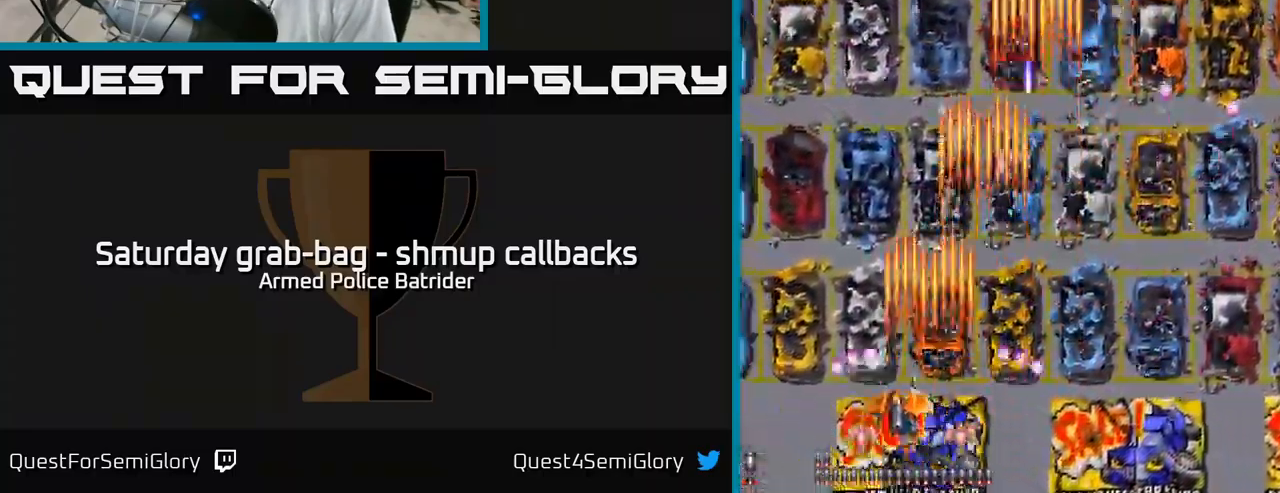
{"buttons": ["A", "DPAD_DOWN", "DPAD_RIGHT"], "left_stick": "center", "right_stick": "center", "events": [[334, "DPAD_UP", "up"], [400, "DPAD_DOWN", "down"], [417, "DPAD_LEFT", "up"], [450, "DPAD_RIGHT", "down"]]}
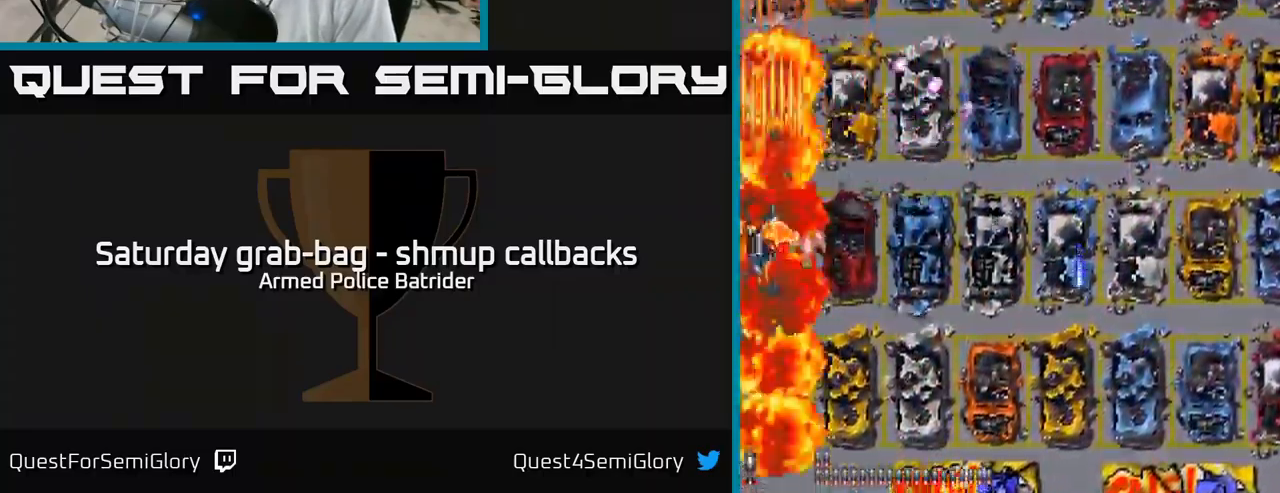
{"buttons": ["A", "DPAD_UP", "DPAD_RIGHT"], "left_stick": "center", "right_stick": "center", "events": [[34, "DPAD_DOWN", "up"], [200, "DPAD_UP", "down"], [300, "DPAD_UP", "up"], [367, "DPAD_UP", "down"]]}
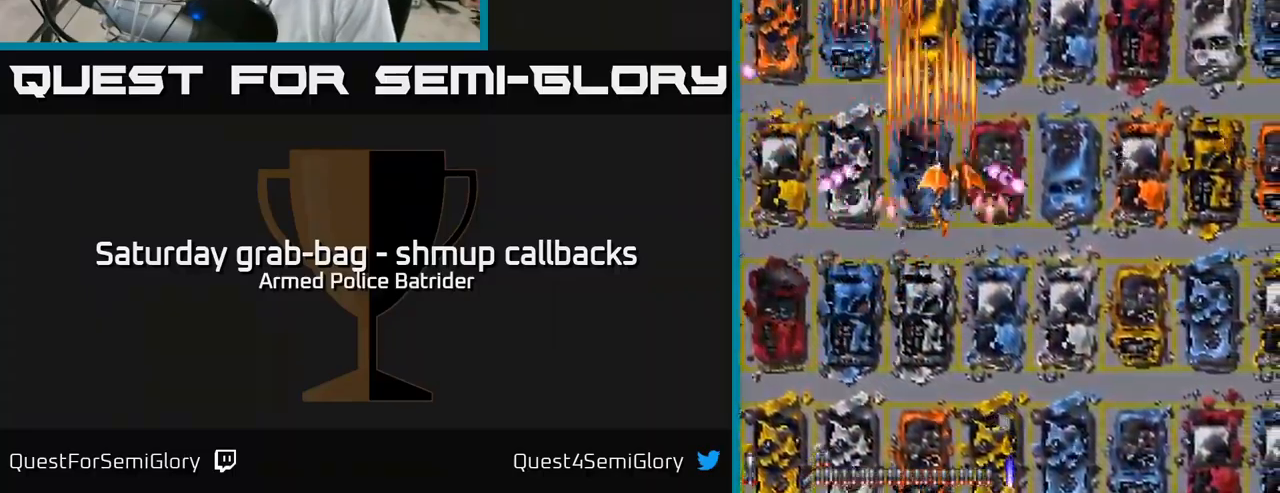
{"buttons": ["A", "DPAD_RIGHT"], "left_stick": "center", "right_stick": "center", "events": [[100, "DPAD_RIGHT", "up"], [184, "DPAD_LEFT", "down"], [234, "DPAD_UP", "up"], [284, "DPAD_DOWN", "down"], [300, "DPAD_LEFT", "up"], [350, "DPAD_RIGHT", "down"], [400, "DPAD_DOWN", "up"]]}
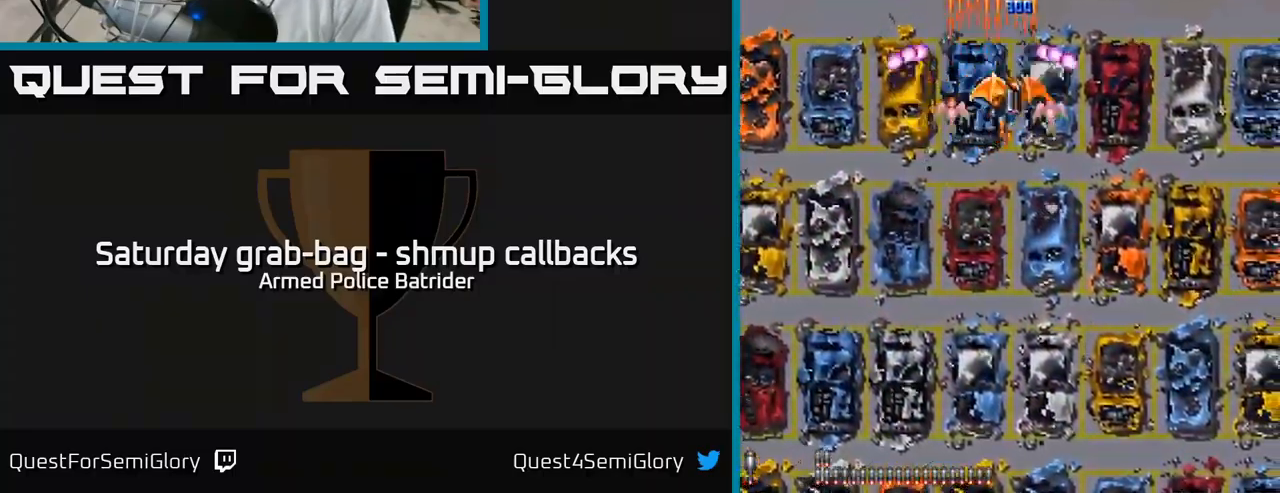
{"buttons": ["A", "DPAD_DOWN"], "left_stick": "center", "right_stick": "center", "events": [[350, "DPAD_DOWN", "down"], [367, "DPAD_RIGHT", "up"]]}
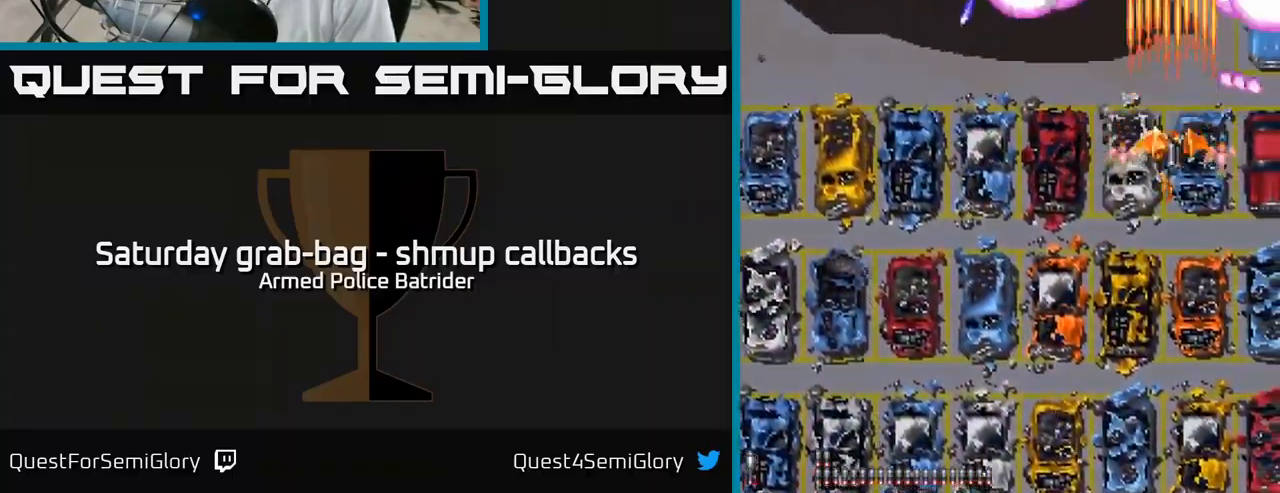
{"buttons": ["A", "DPAD_UP", "DPAD_LEFT"], "left_stick": "center", "right_stick": "center", "events": [[34, "DPAD_LEFT", "down"], [50, "DPAD_LEFT", "up"], [67, "DPAD_DOWN", "up"], [84, "DPAD_RIGHT", "down"], [284, "DPAD_UP", "down"], [367, "DPAD_RIGHT", "up"], [434, "DPAD_LEFT", "down"]]}
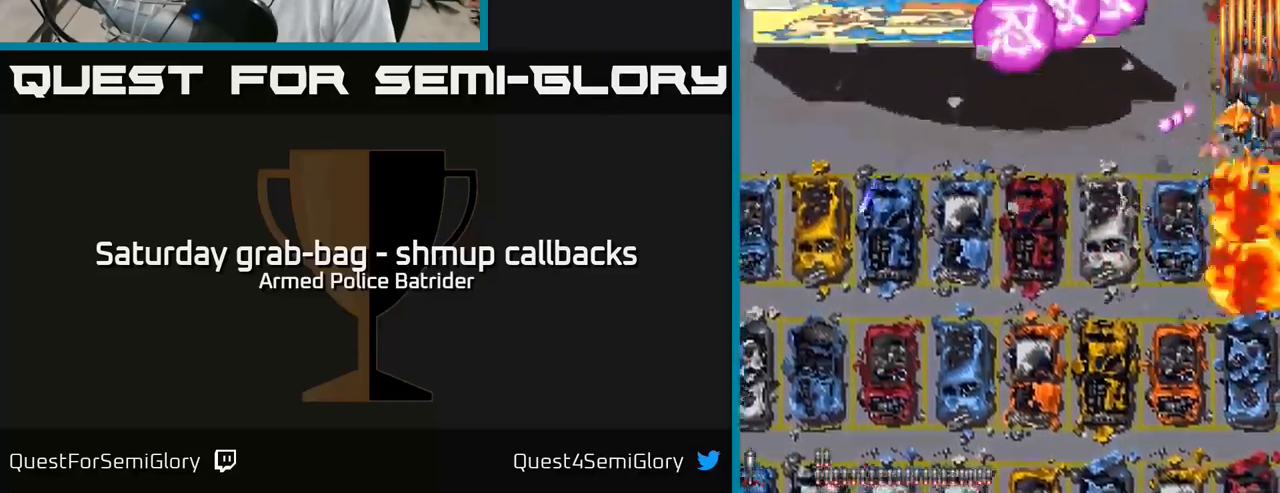
{"buttons": ["A", "DPAD_DOWN", "DPAD_LEFT"], "left_stick": "center", "right_stick": "center", "events": [[33, "DPAD_UP", "up"], [183, "DPAD_DOWN", "down"], [250, "DPAD_DOWN", "up"], [383, "DPAD_DOWN", "down"]]}
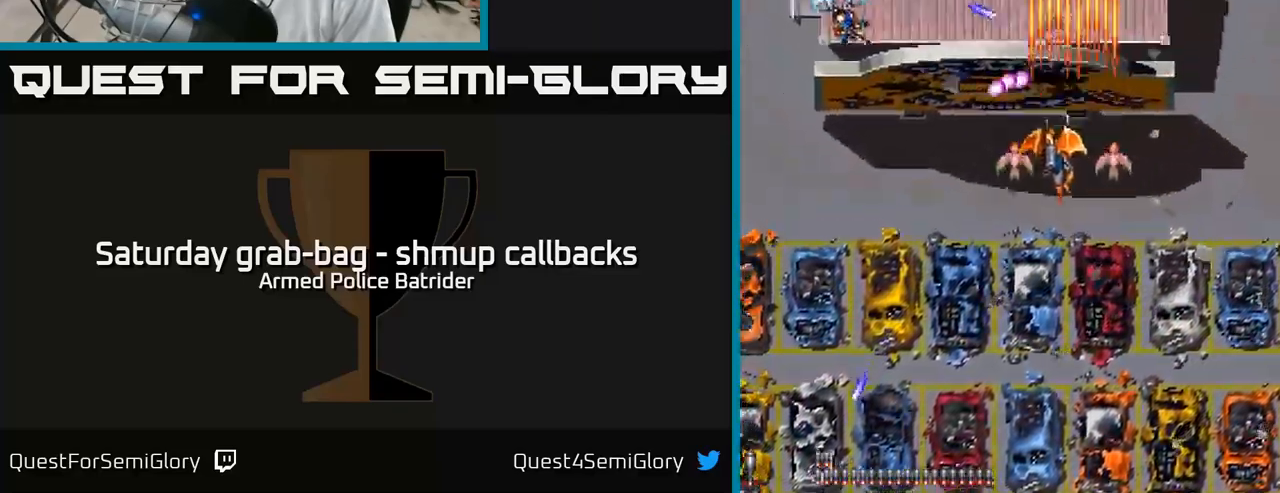
{"buttons": ["A", "DPAD_UP", "DPAD_RIGHT"], "left_stick": "center", "right_stick": "center", "events": [[50, "DPAD_DOWN", "up"], [233, "DPAD_UP", "down"], [416, "DPAD_LEFT", "up"], [466, "DPAD_RIGHT", "down"]]}
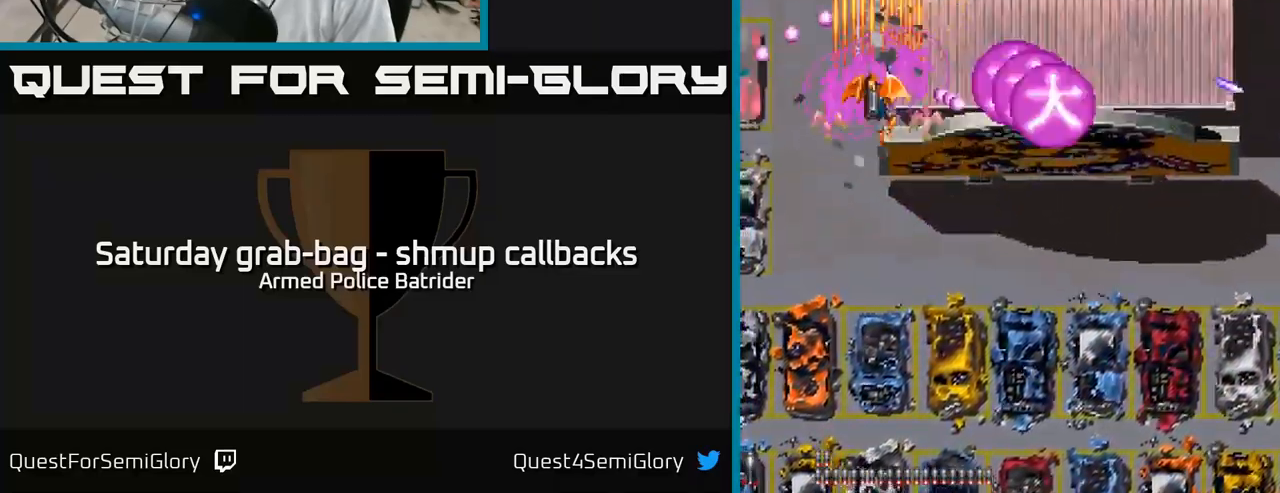
{"buttons": ["A"], "left_stick": "center", "right_stick": "center"}
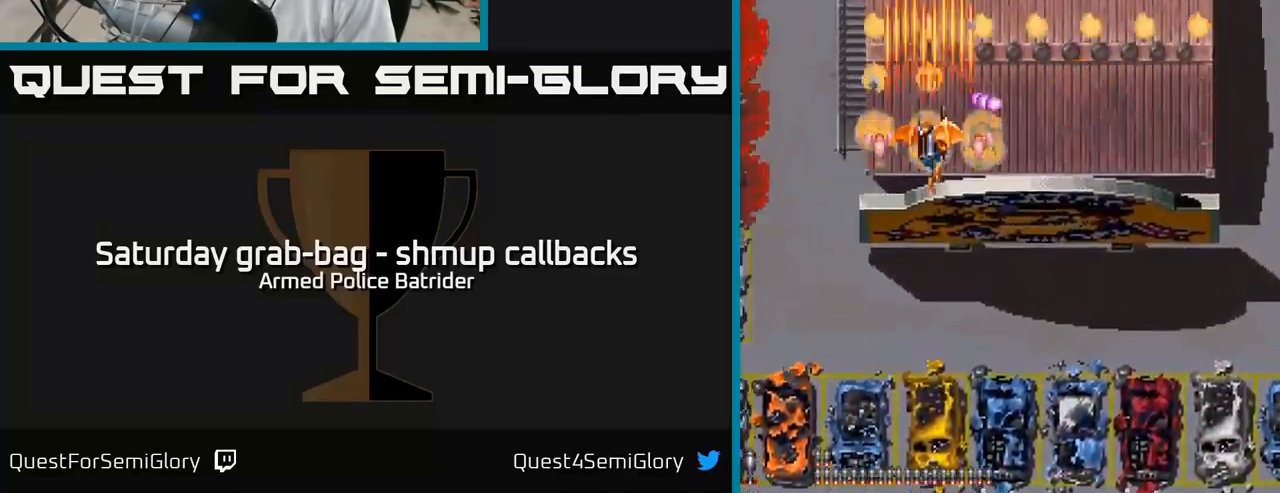
{"buttons": ["A", "DPAD_DOWN"], "left_stick": "center", "right_stick": "center", "events": [[100, "DPAD_DOWN", "down"], [100, "DPAD_RIGHT", "down"], [133, "DPAD_DOWN", "up"], [266, "DPAD_DOWN", "down"], [300, "DPAD_RIGHT", "up"]]}
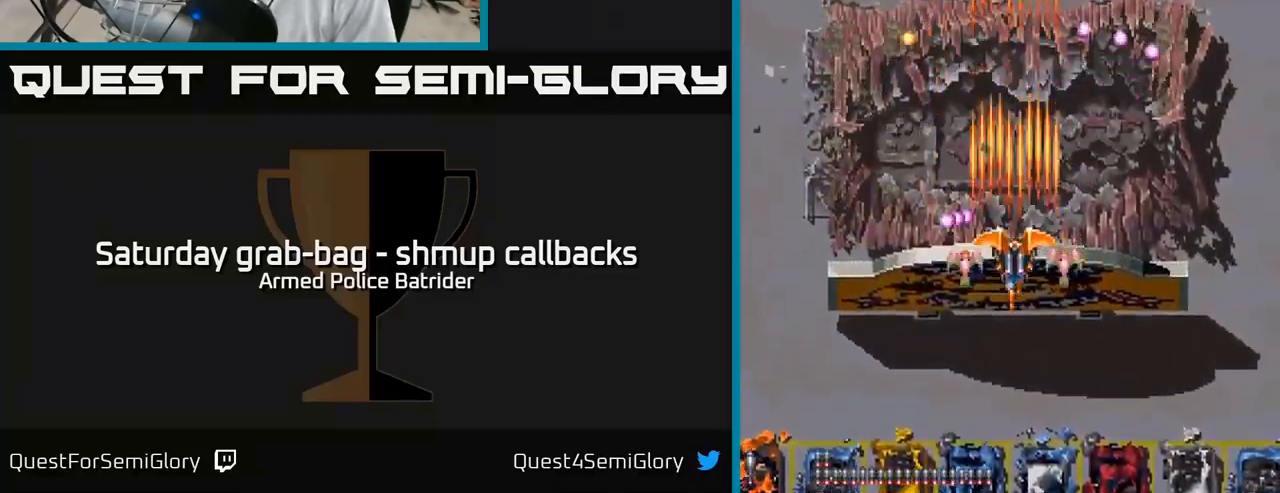
{"buttons": ["A", "DPAD_DOWN"], "left_stick": "center", "right_stick": "center", "events": []}
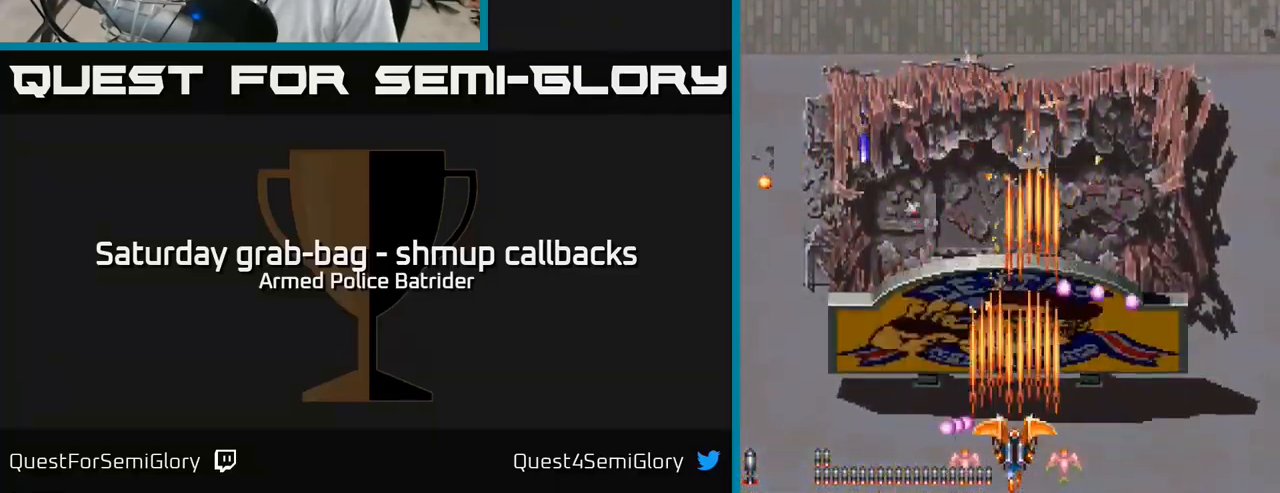
{"buttons": ["A", "DPAD_UP"], "left_stick": "center", "right_stick": "center", "events": [[66, "DPAD_DOWN", "up"], [450, "DPAD_UP", "down"]]}
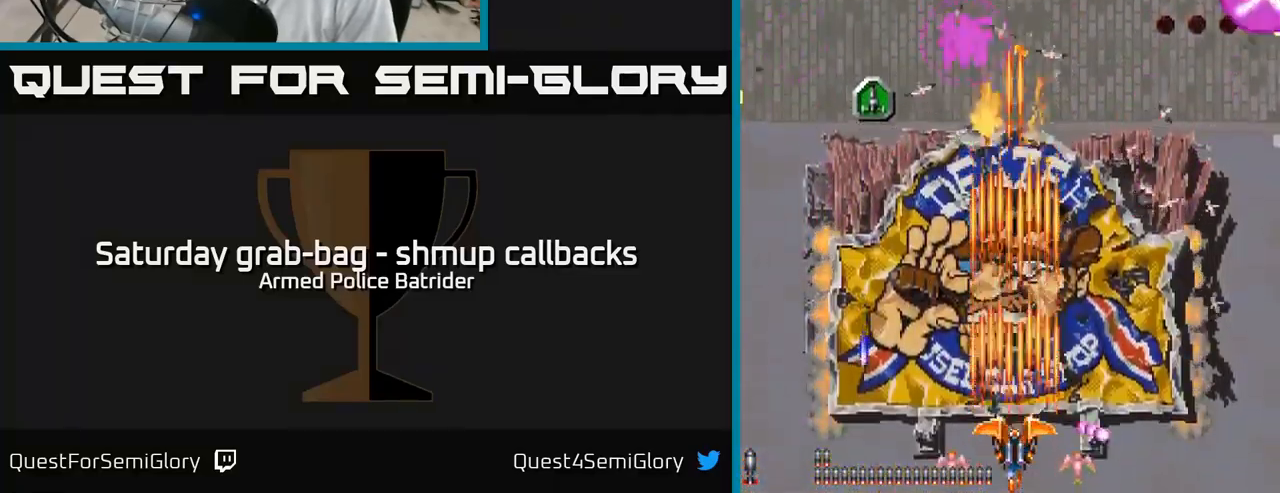
{"buttons": ["A", "DPAD_DOWN", "DPAD_RIGHT"], "left_stick": "center", "right_stick": "center", "events": [[33, "DPAD_LEFT", "down"], [366, "DPAD_LEFT", "up"], [450, "DPAD_UP", "up"], [500, "DPAD_DOWN", "down"], [500, "DPAD_RIGHT", "down"]]}
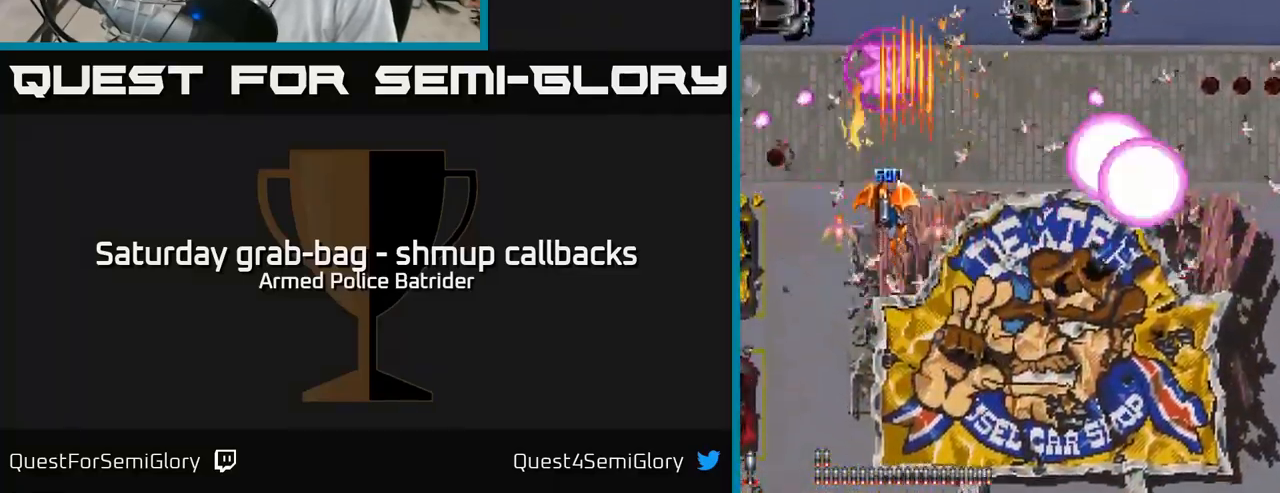
{"buttons": ["A", "DPAD_UP"], "left_stick": "center", "right_stick": "center", "events": [[150, "DPAD_RIGHT", "up"], [216, "DPAD_RIGHT", "down"], [250, "DPAD_DOWN", "up"], [383, "DPAD_UP", "down"], [433, "DPAD_RIGHT", "up"]]}
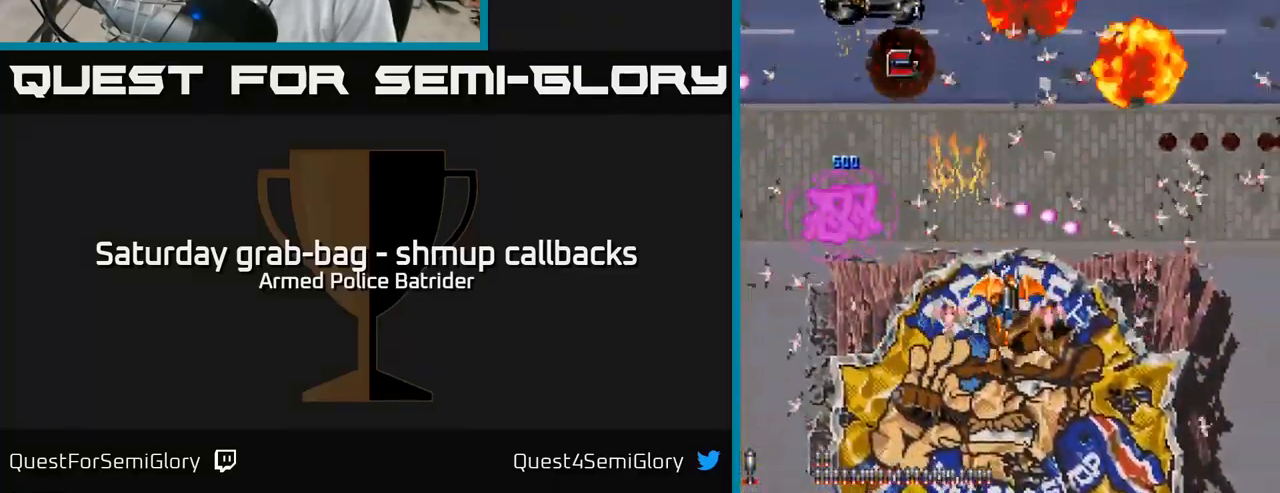
{"buttons": ["A"], "left_stick": "center", "right_stick": "center", "events": [[133, "DPAD_UP", "up"]]}
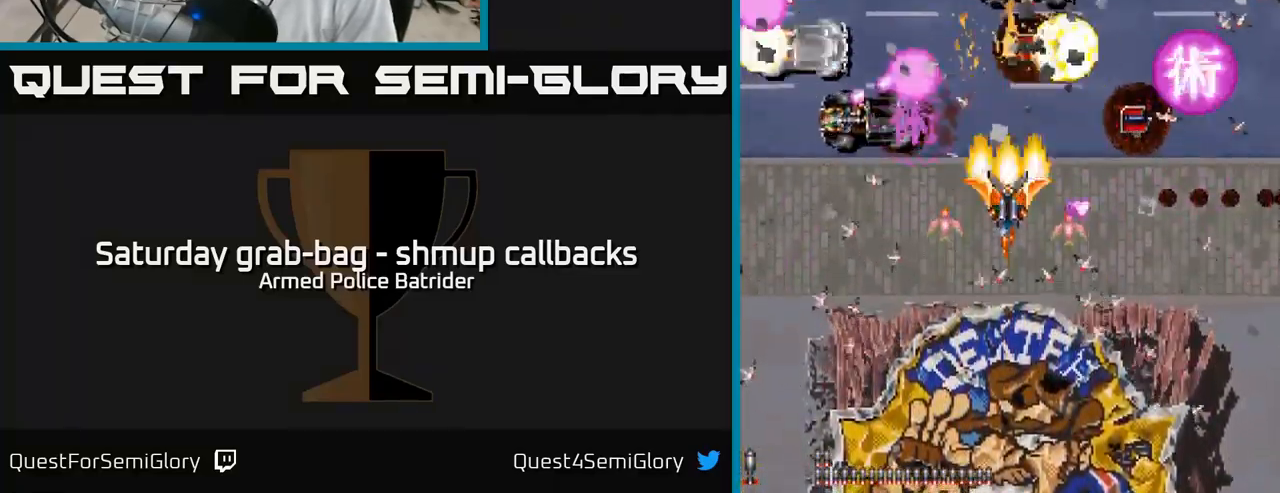
{"buttons": ["A"], "left_stick": "center", "right_stick": "center", "events": [[116, "DPAD_DOWN", "down"], [266, "DPAD_LEFT", "down"], [282, "DPAD_DOWN", "up"], [316, "DPAD_LEFT", "up"]]}
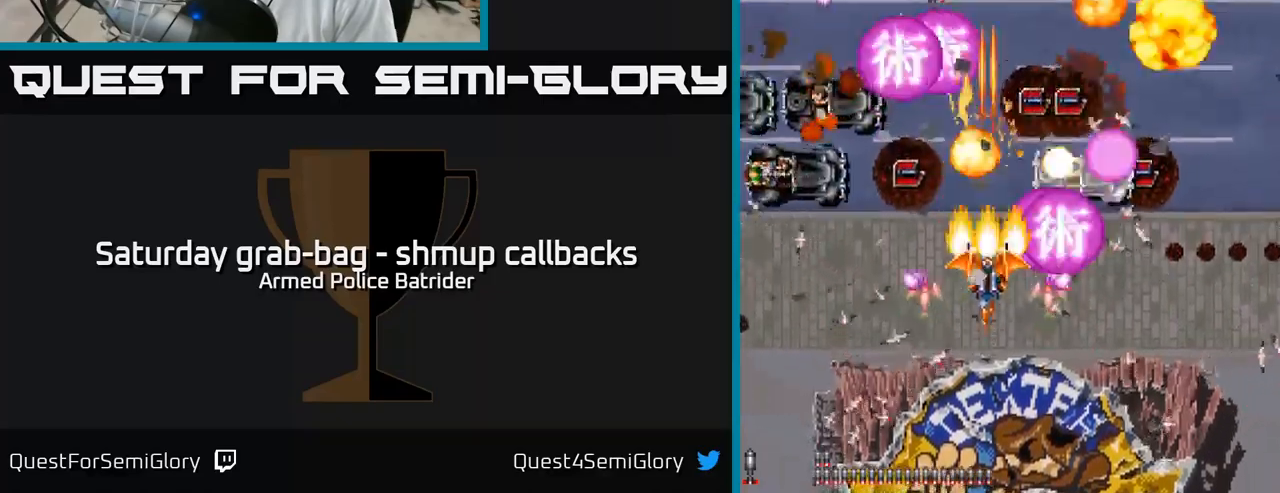
{"buttons": ["A", "DPAD_LEFT"], "left_stick": "center", "right_stick": "center", "events": [[350, "DPAD_DOWN", "down"], [467, "DPAD_DOWN", "up"], [483, "DPAD_LEFT", "down"]]}
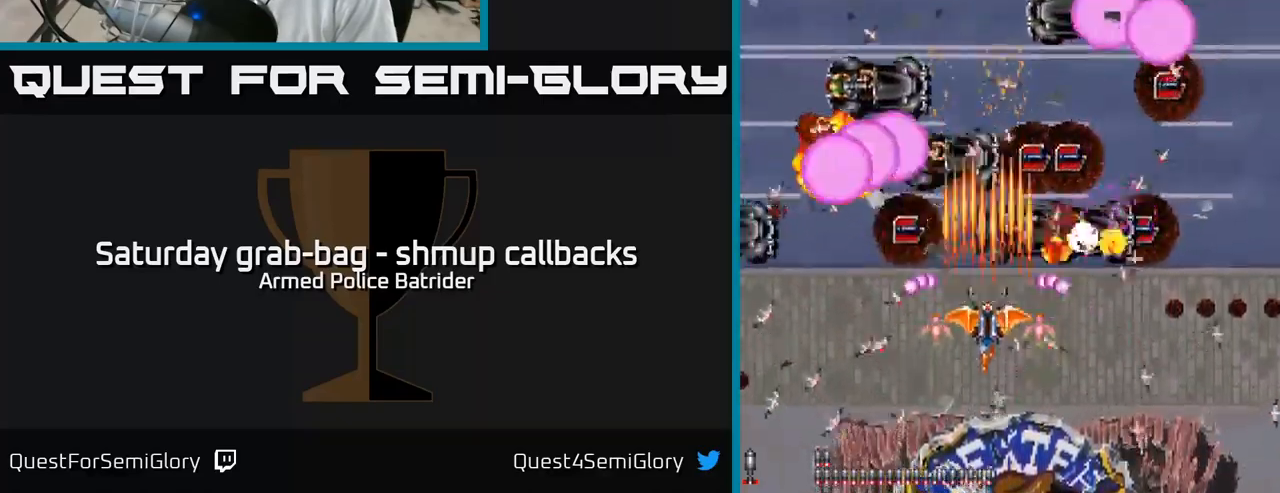
{"buttons": ["A"], "left_stick": "center", "right_stick": "center", "events": [[17, "DPAD_LEFT", "up"], [167, "DPAD_LEFT", "down"], [267, "DPAD_LEFT", "up"], [400, "DPAD_DOWN", "down"], [500, "DPAD_DOWN", "up"]]}
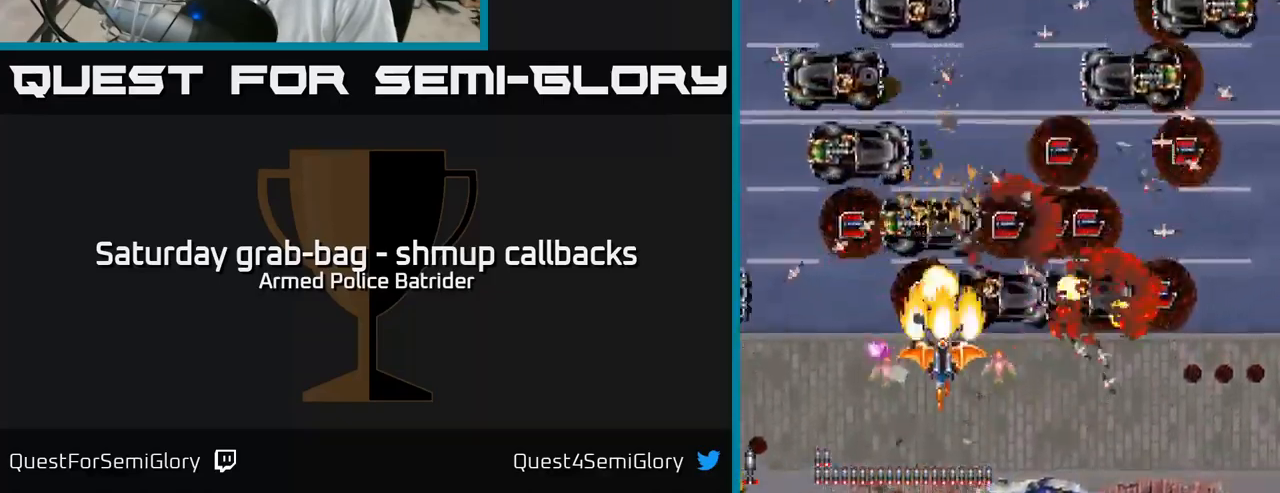
{"buttons": ["A", "DPAD_DOWN"], "left_stick": "center", "right_stick": "center", "events": [[483, "DPAD_DOWN", "down"]]}
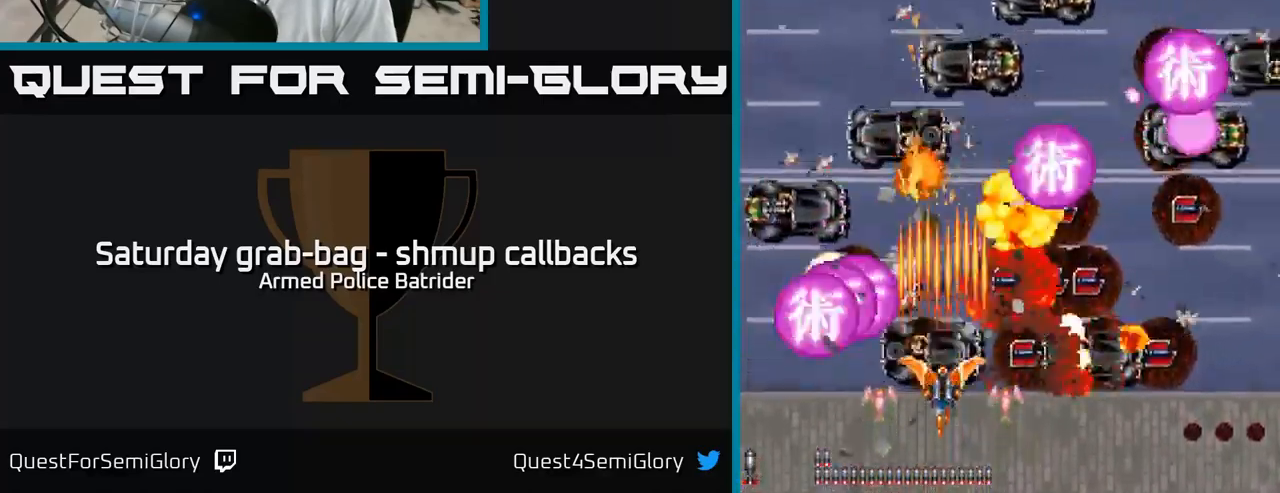
{"buttons": ["A", "DPAD_RIGHT"], "left_stick": "center", "right_stick": "center", "events": [[117, "DPAD_DOWN", "up"], [400, "DPAD_RIGHT", "down"]]}
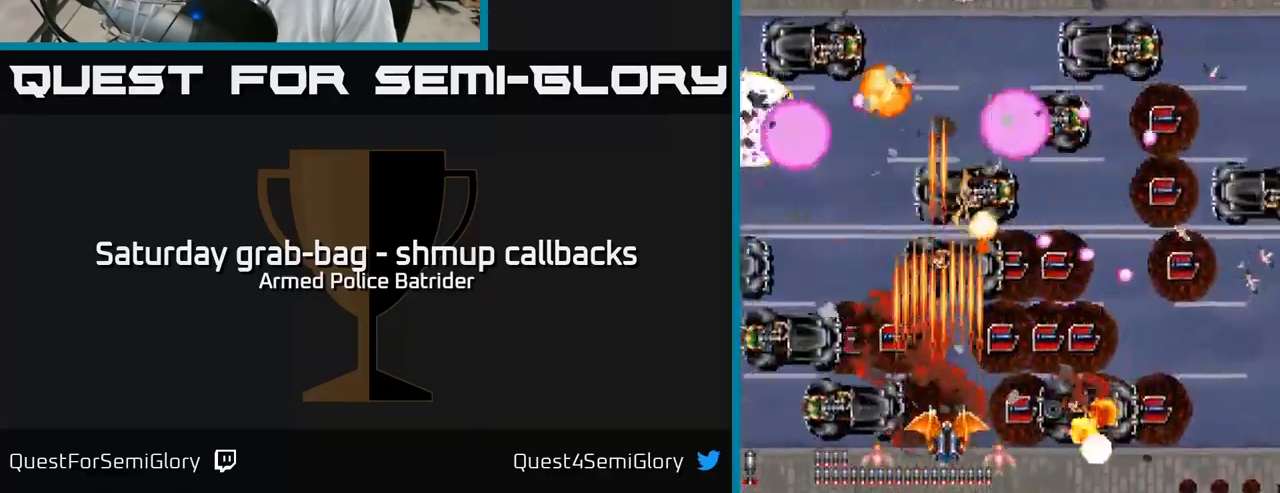
{"buttons": ["A", "DPAD_DOWN", "DPAD_LEFT"], "left_stick": "center", "right_stick": "center", "events": [[217, "DPAD_RIGHT", "up"], [233, "DPAD_UP", "down"], [250, "DPAD_LEFT", "down"], [433, "DPAD_UP", "up"], [500, "DPAD_DOWN", "down"]]}
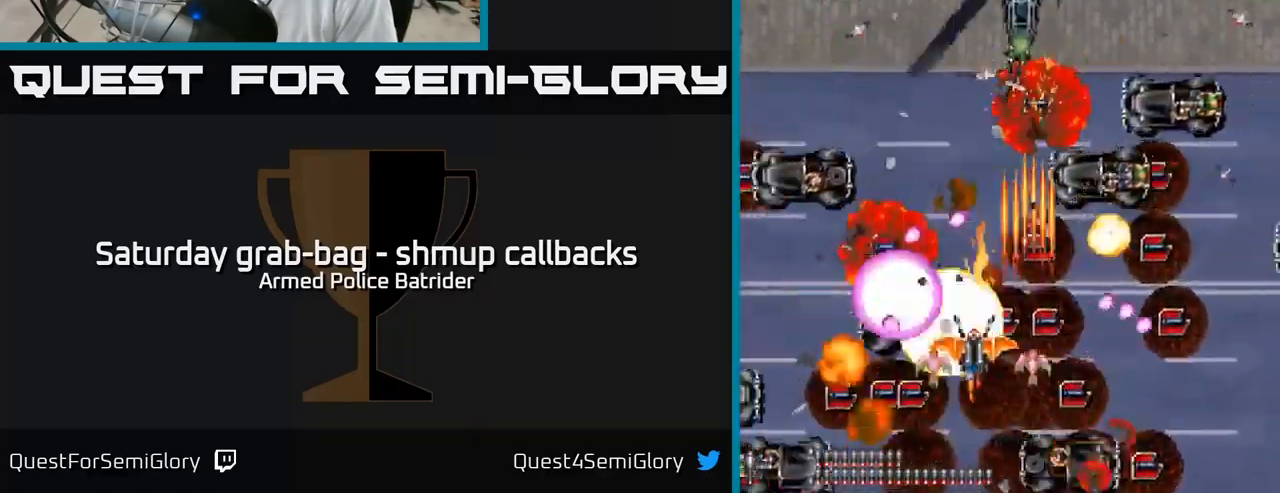
{"buttons": ["A", "DPAD_RIGHT"], "left_stick": "center", "right_stick": "center", "events": [[217, "DPAD_LEFT", "up"], [233, "DPAD_DOWN", "up"], [250, "DPAD_RIGHT", "down"], [267, "DPAD_UP", "down"], [367, "DPAD_UP", "up"]]}